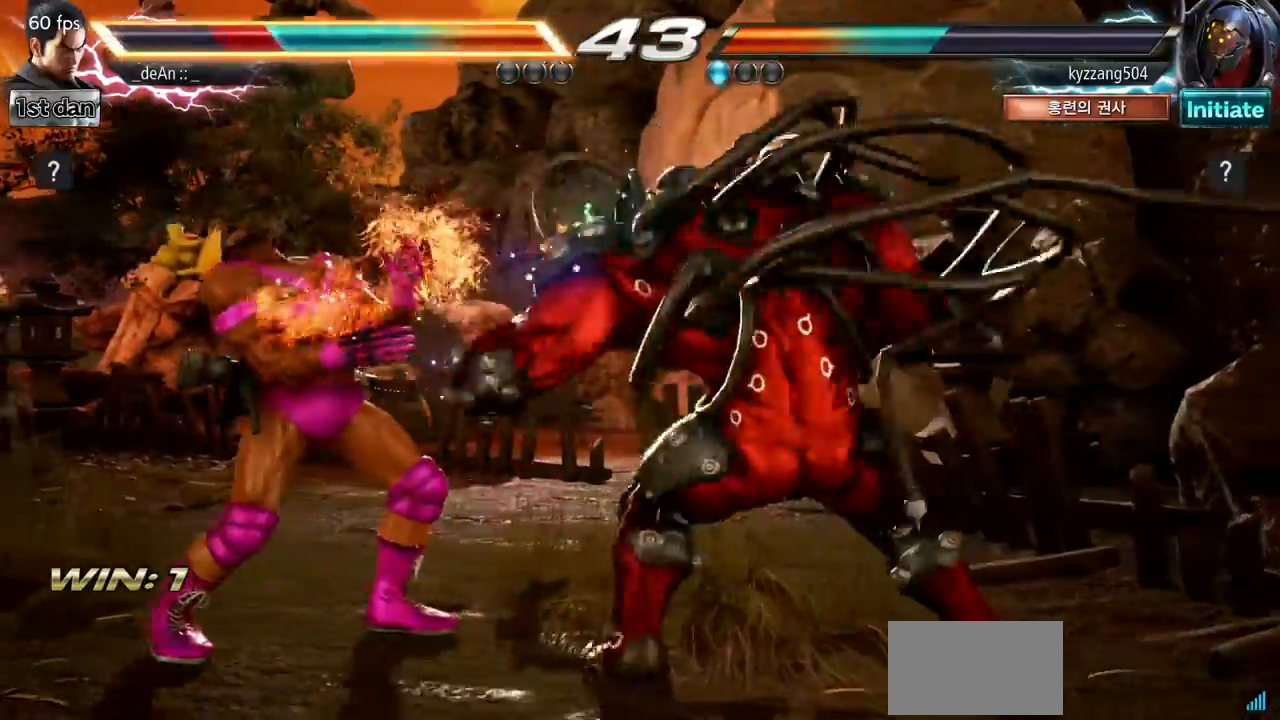
Gameplay with a controller (arcade stick); each line is a JSON object with the inputs held at the frame after it. "events" lists button and stick changes between this image and that frame as [ms after this image, input, new state], when the widget could be followed in between. Not read: L3 R3.
{"buttons": [], "left_stick": "left", "events": []}
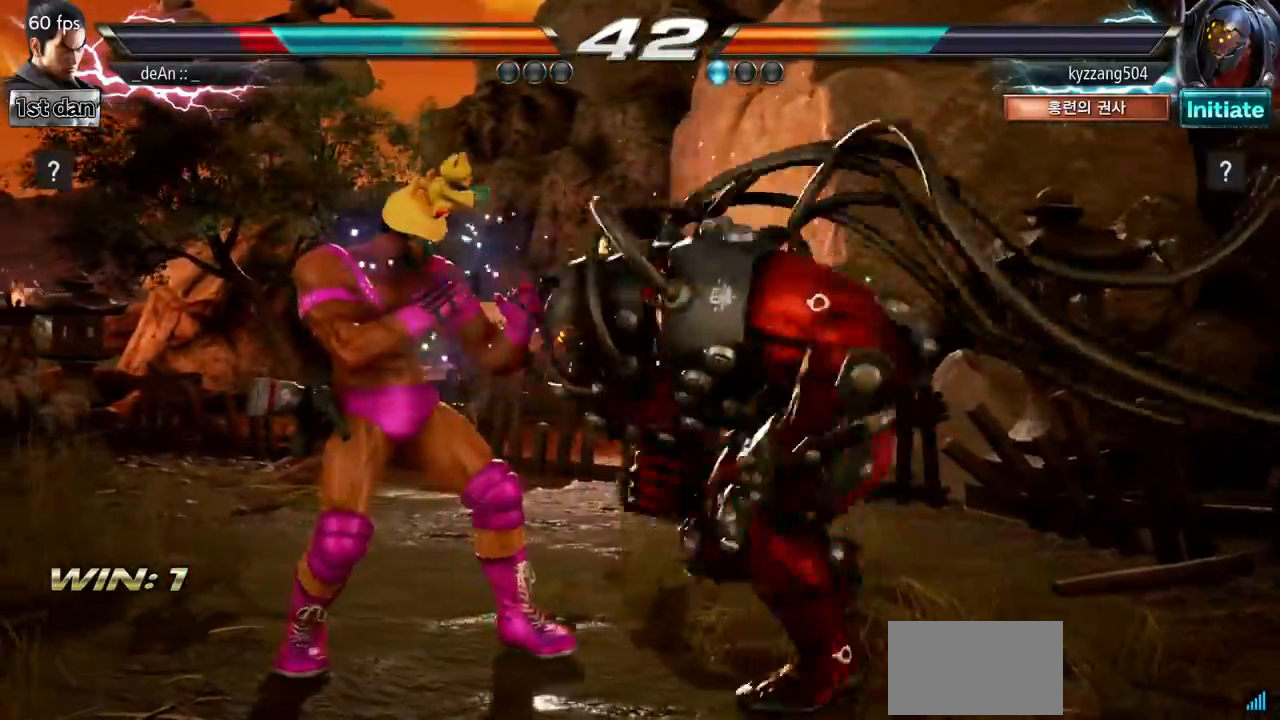
{"buttons": [], "left_stick": "center", "events": [[484, "left_stick", "center"]]}
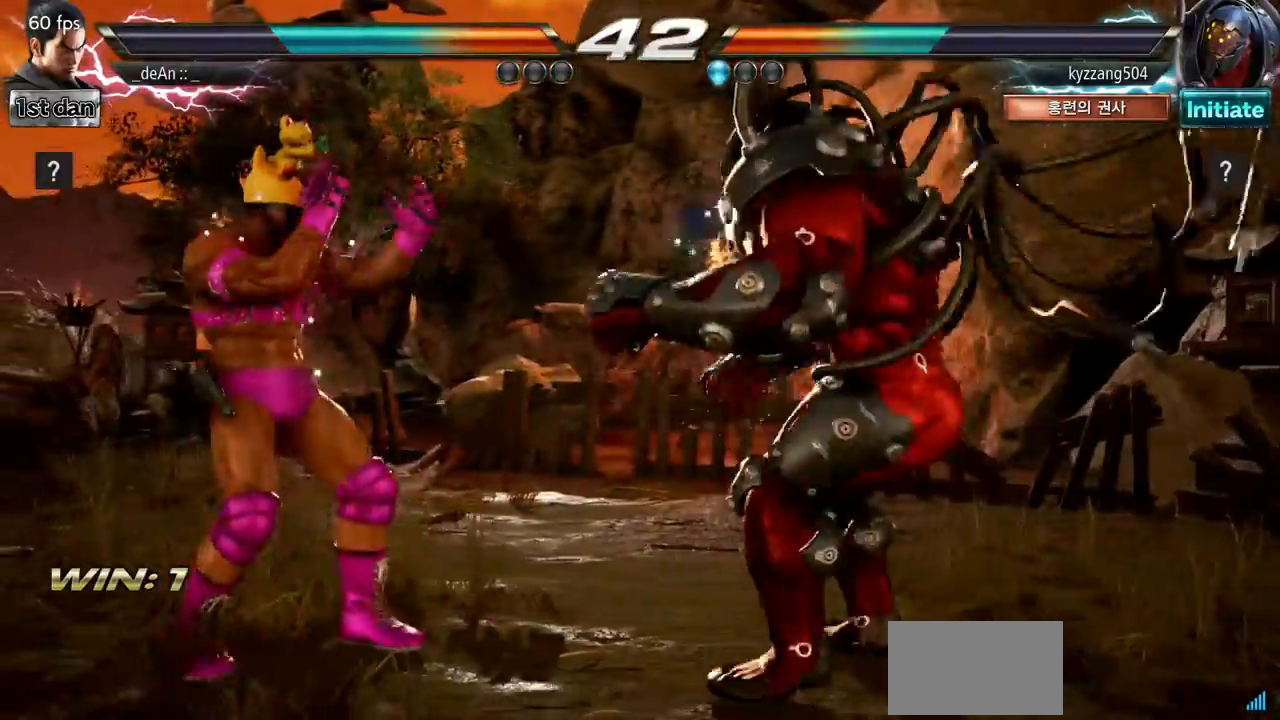
{"buttons": ["CROSS"], "left_stick": "left", "events": [[17, "SQUARE", "down"], [184, "SQUARE", "up"], [401, "left_stick", "left"], [484, "CIRCLE", "down"], [484, "CROSS", "down"], [501, "CIRCLE", "up"]]}
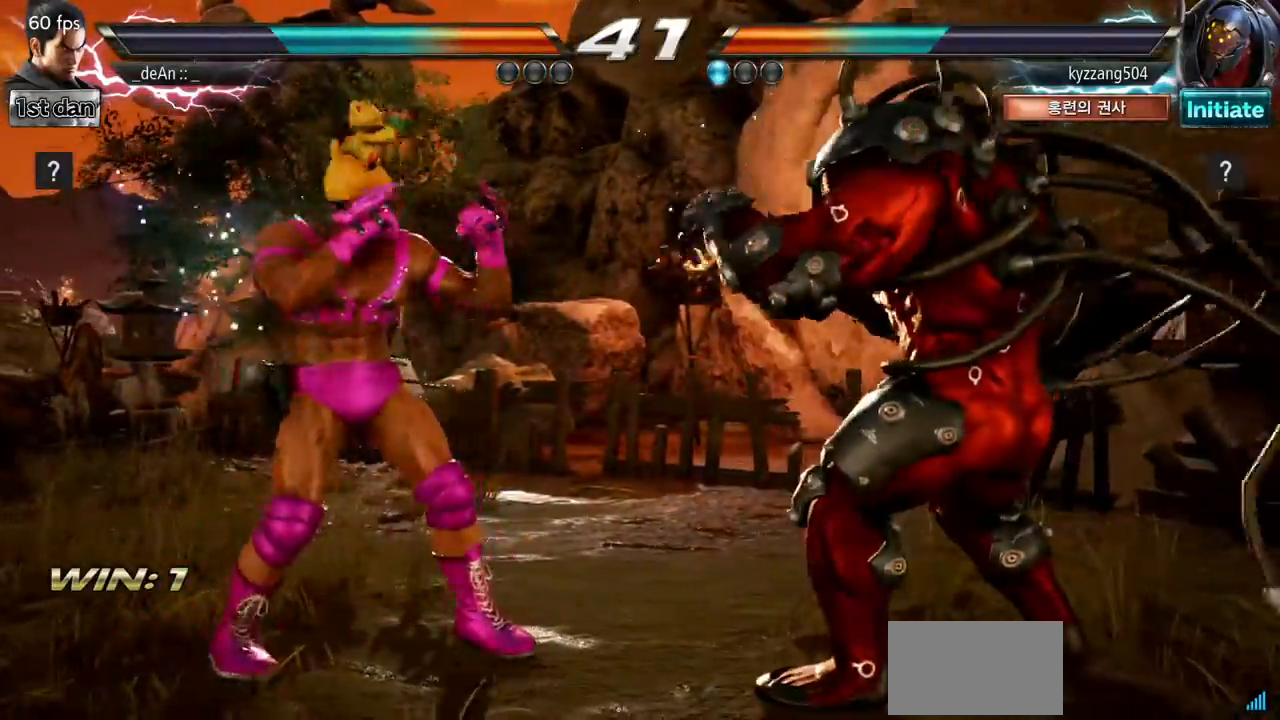
{"buttons": [], "left_stick": "center", "events": [[33, "CIRCLE", "down"], [33, "CROSS", "up"], [200, "CIRCLE", "up"], [200, "left_stick", "center"]]}
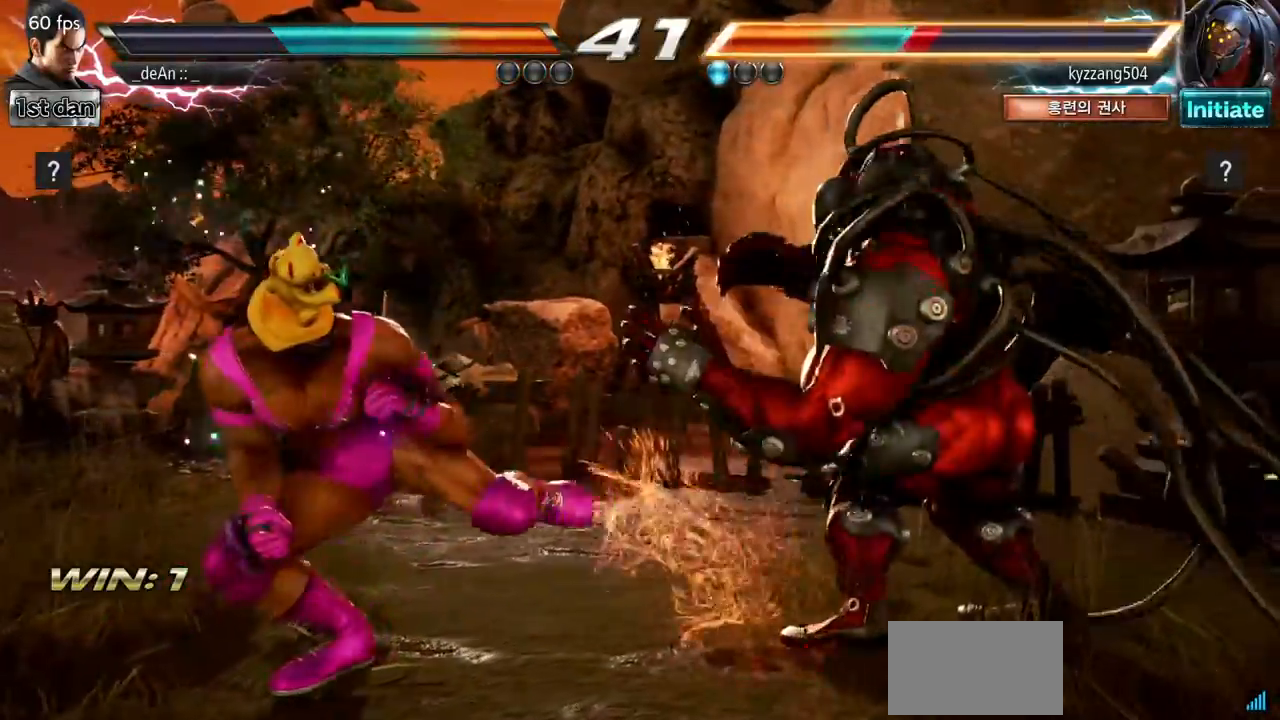
{"buttons": [], "left_stick": "center"}
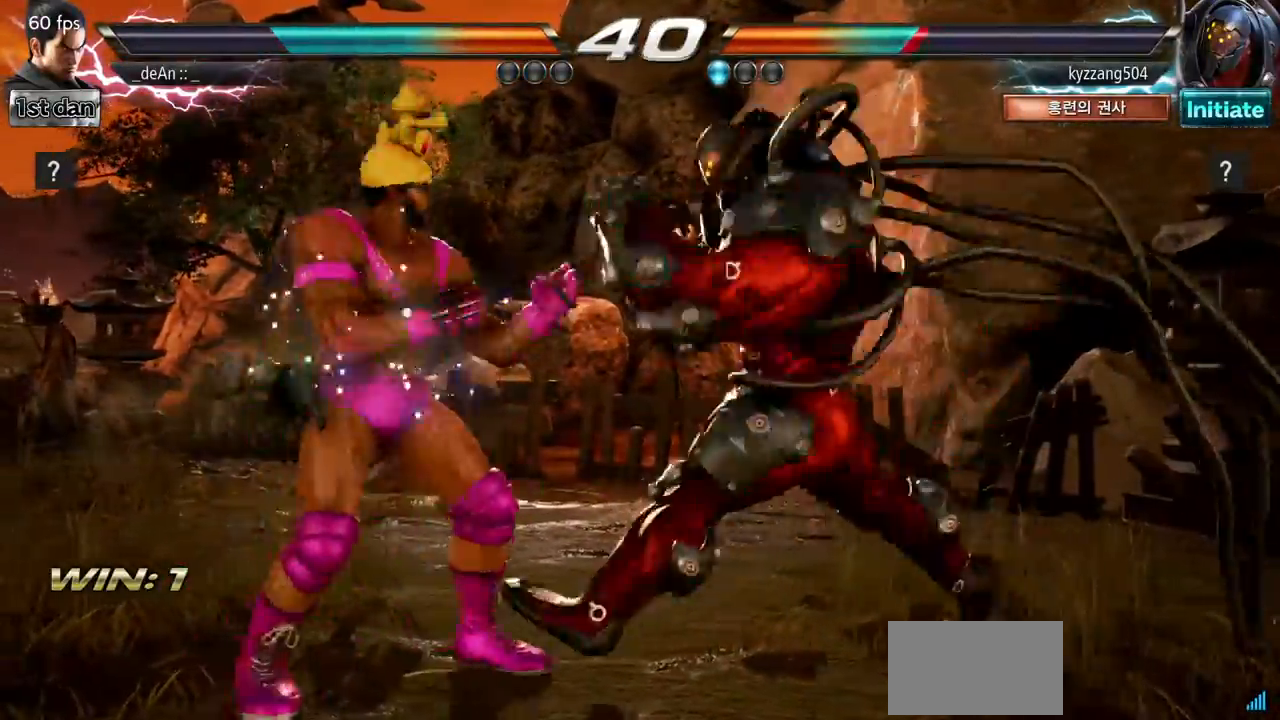
{"buttons": [], "left_stick": "left", "events": [[33, "left_stick", "right"], [50, "TRIANGLE", "down"], [117, "TRIANGLE", "up"], [183, "left_stick", "center"], [384, "left_stick", "left"]]}
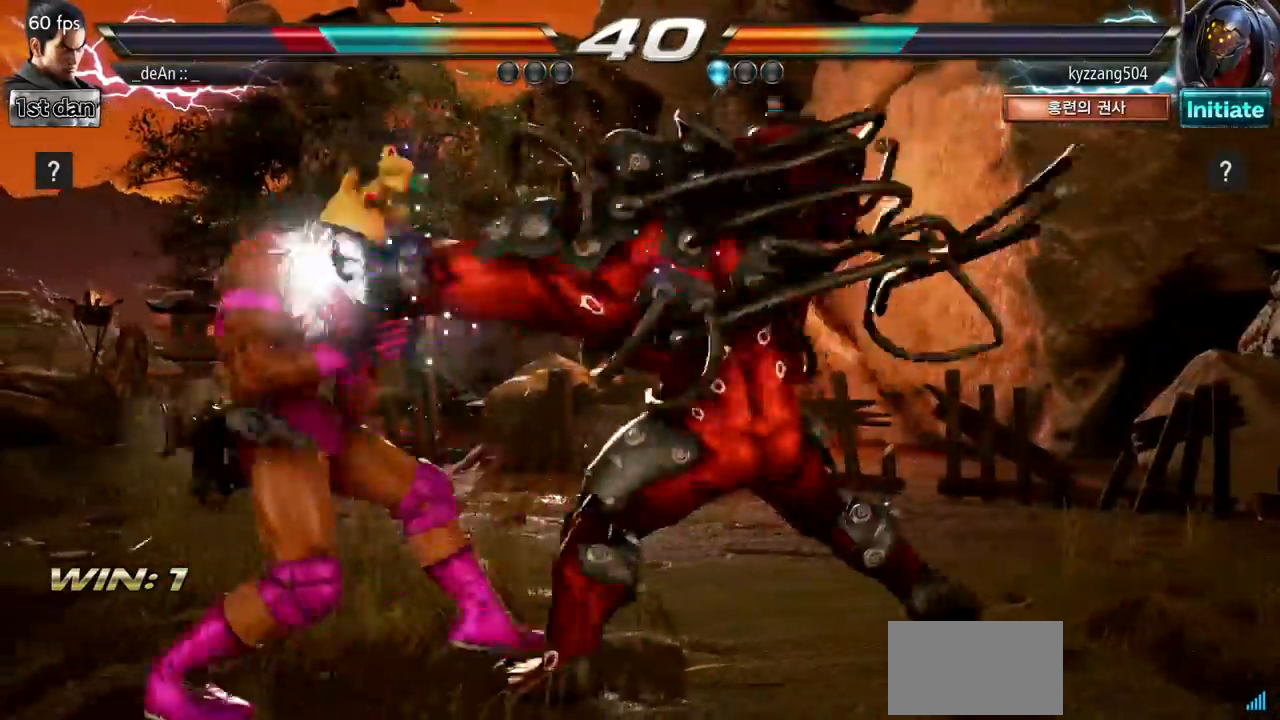
{"buttons": [], "left_stick": "down-right"}
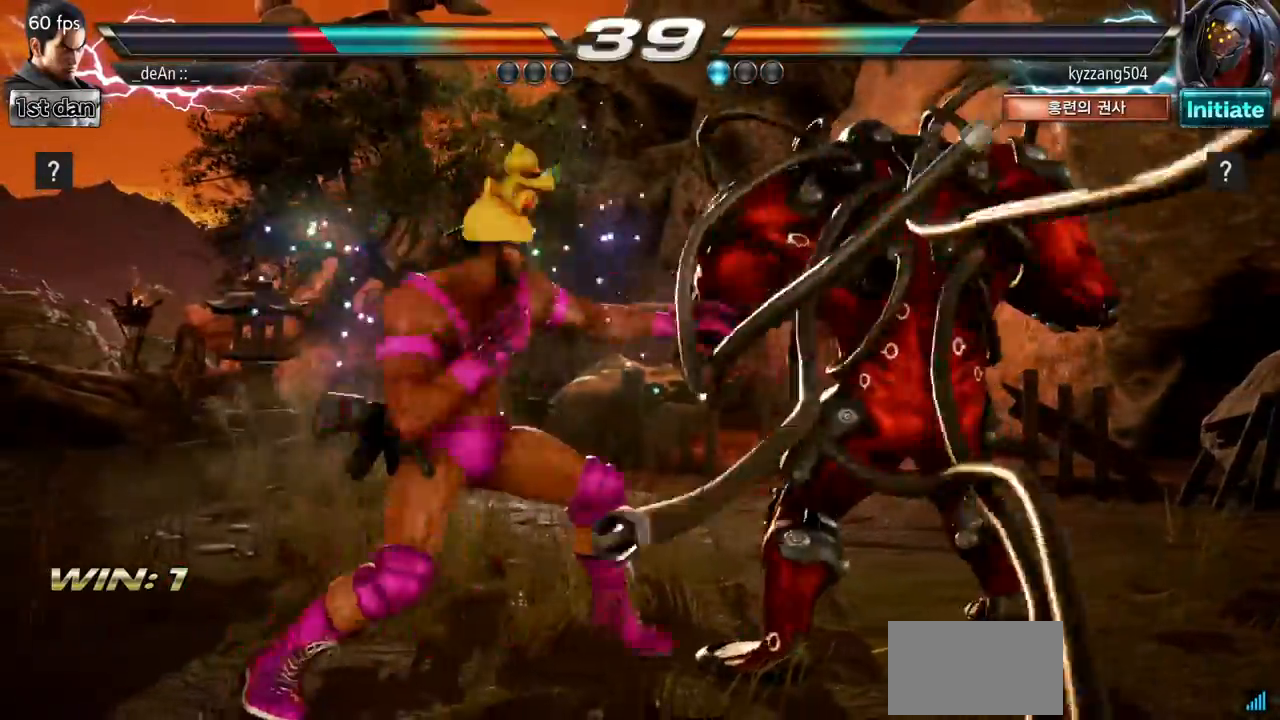
{"buttons": [], "left_stick": "center", "events": [[83, "left_stick", "center"]]}
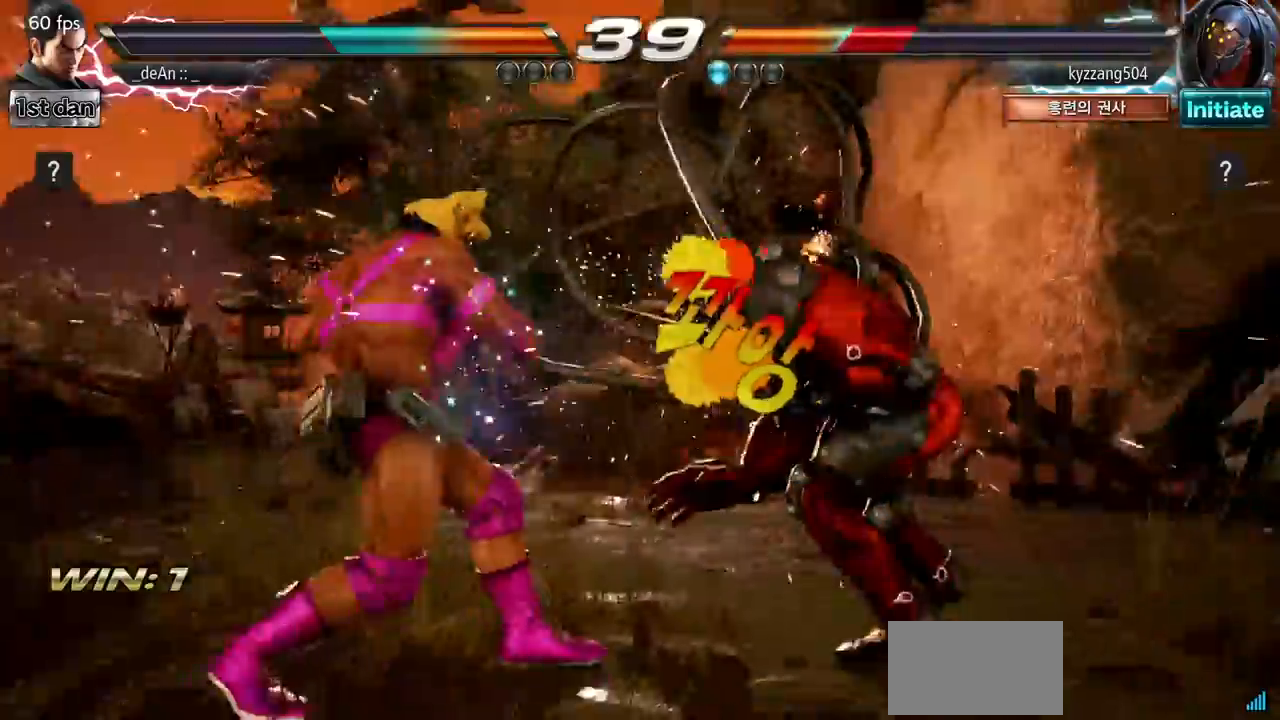
{"buttons": [], "left_stick": "center", "events": [[150, "CROSS", "down"], [334, "SQUARE", "down"], [401, "CROSS", "up"], [434, "SQUARE", "up"]]}
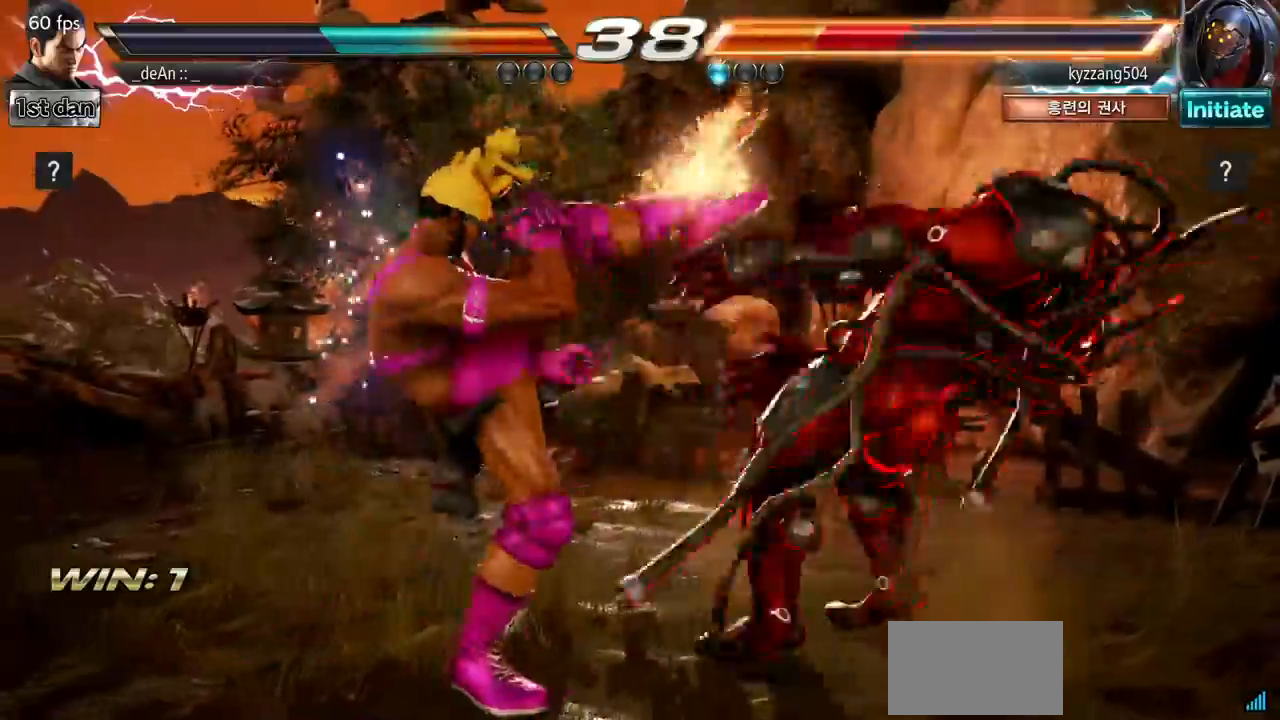
{"buttons": [], "left_stick": "center"}
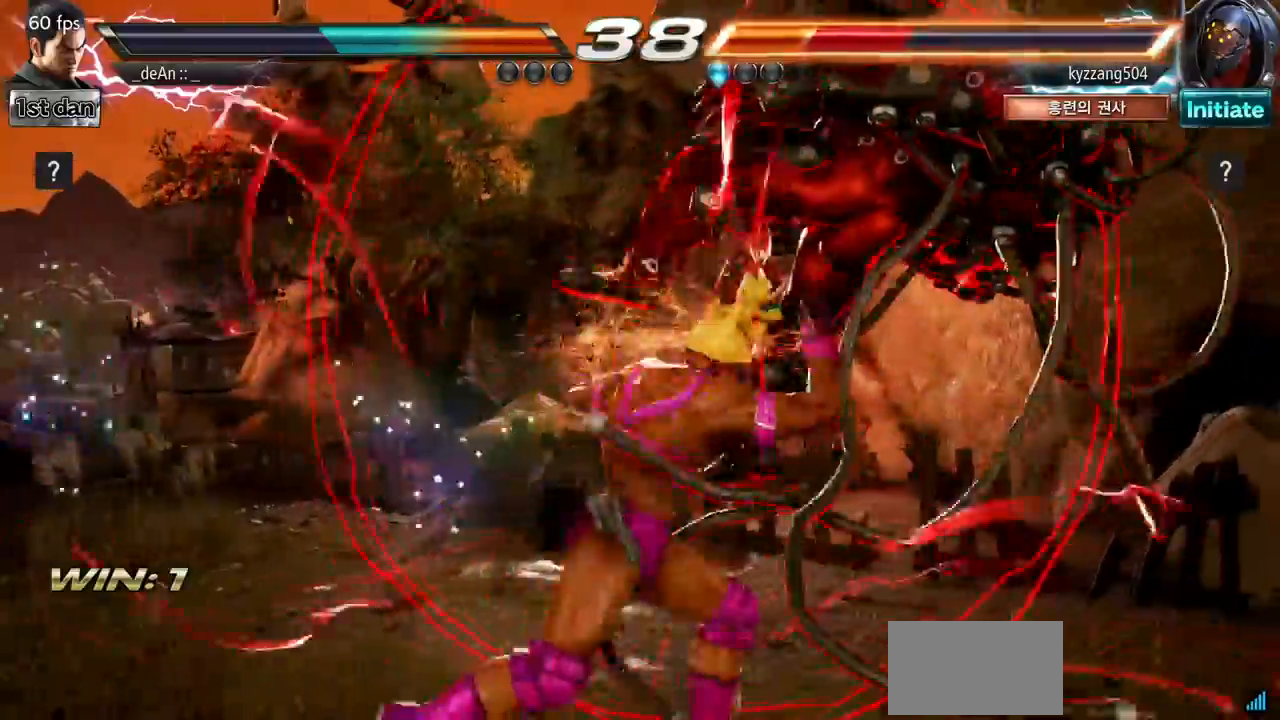
{"buttons": ["SQUARE"], "left_stick": "down-right", "events": [[401, "left_stick", "down-right"], [434, "SQUARE", "down"]]}
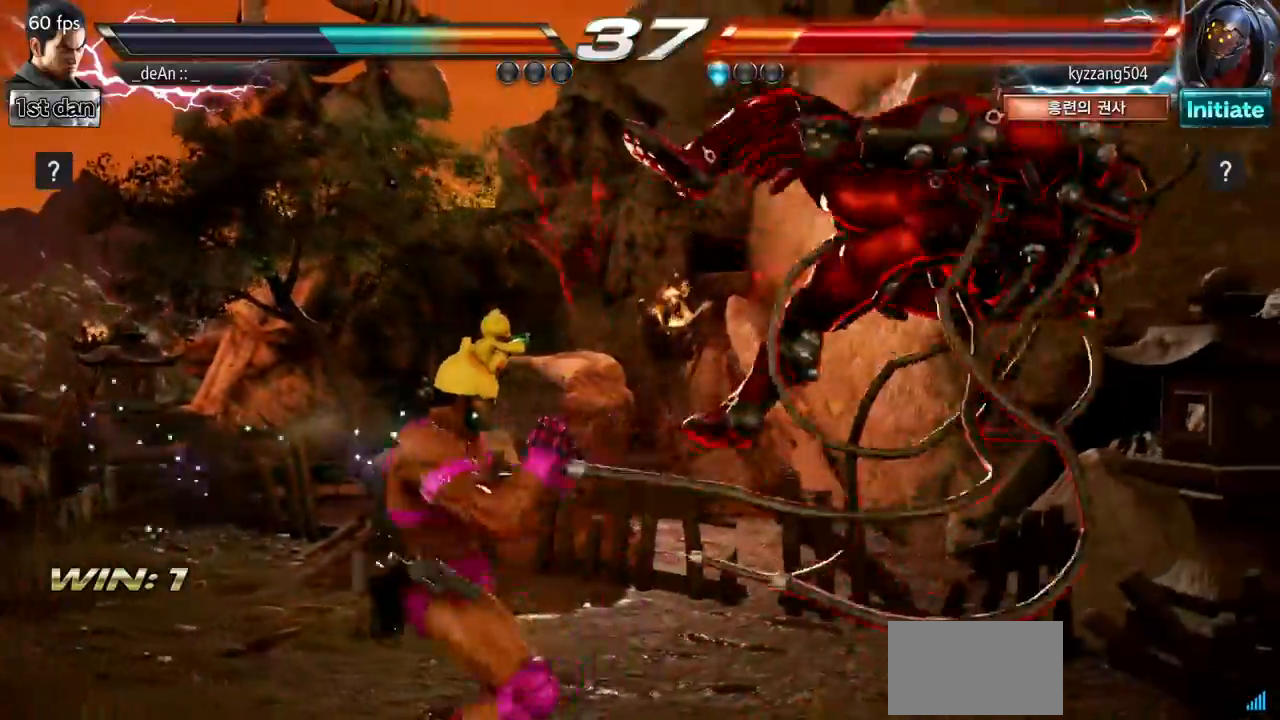
{"buttons": ["CIRCLE"], "left_stick": "center", "events": [[133, "SQUARE", "up"], [150, "CIRCLE", "down"], [217, "left_stick", "center"], [250, "CIRCLE", "up"], [300, "CIRCLE", "down"], [367, "CIRCLE", "up"], [450, "CIRCLE", "down"]]}
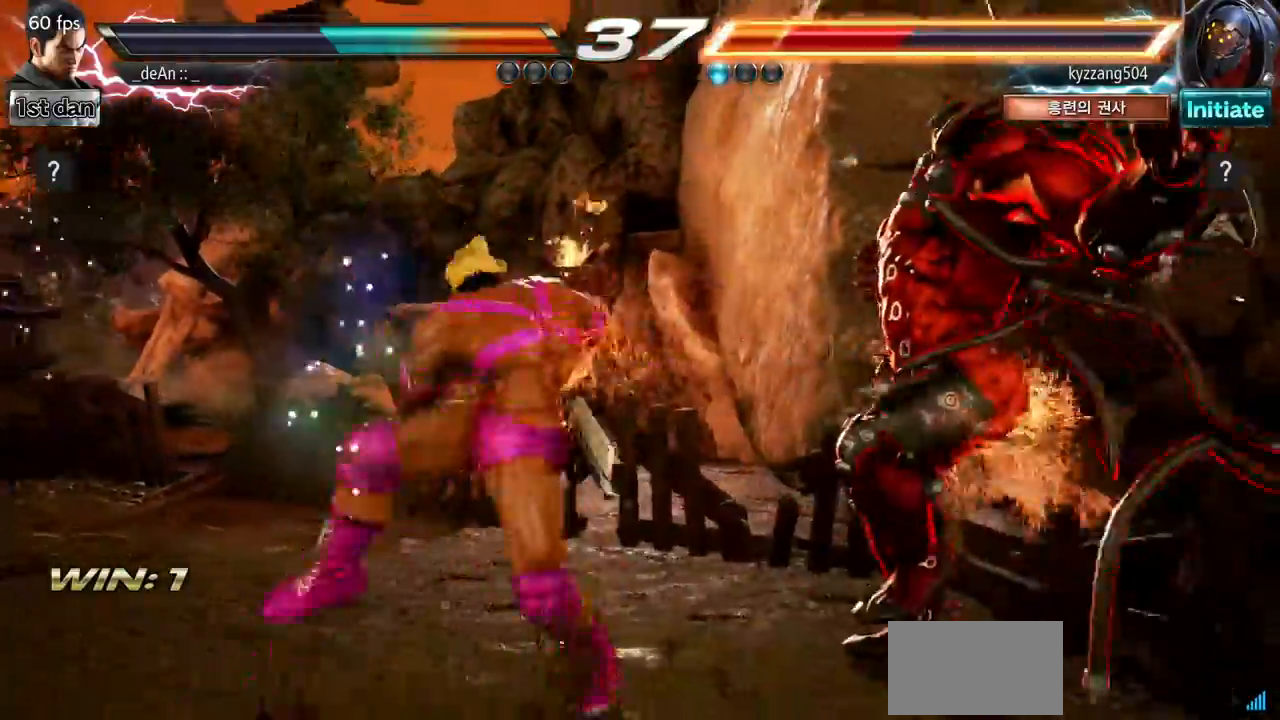
{"buttons": [], "left_stick": "right", "events": [[251, "CIRCLE", "up"], [467, "left_stick", "right"]]}
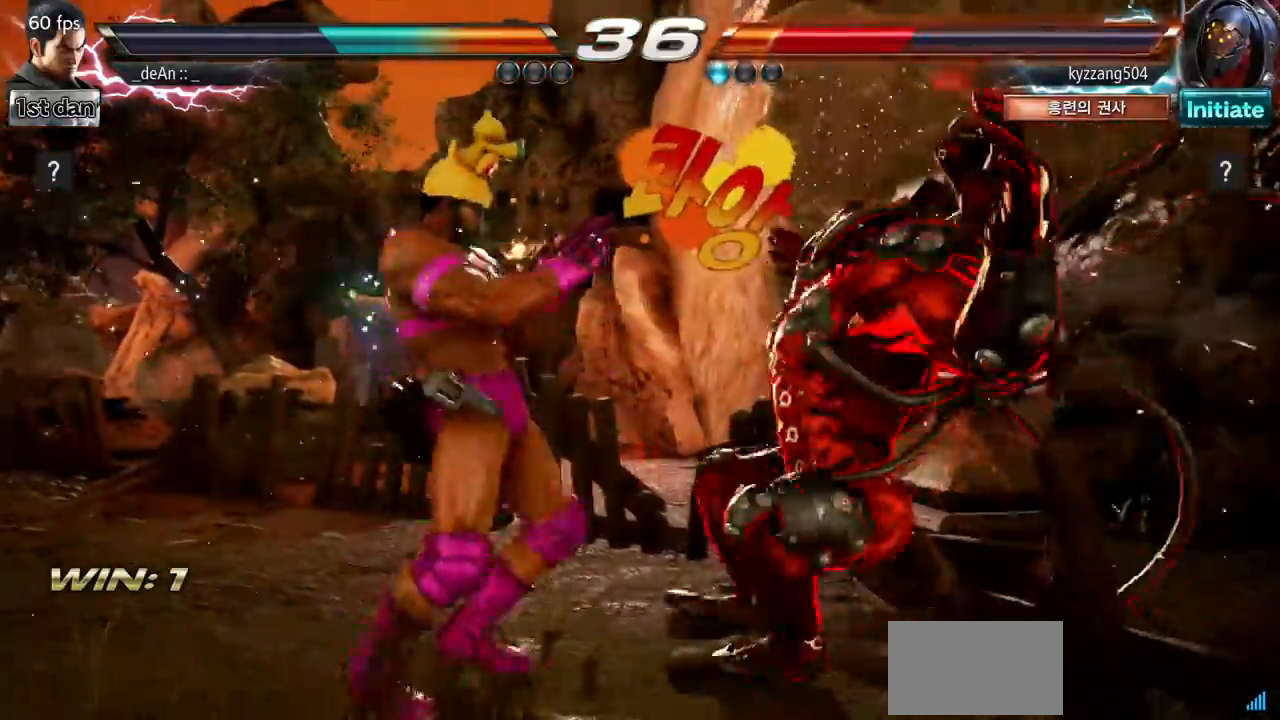
{"buttons": [], "left_stick": "center", "events": [[50, "left_stick", "center"], [100, "left_stick", "right"], [200, "left_stick", "center"], [233, "SQUARE", "down"], [233, "TRIANGLE", "down"], [317, "SQUARE", "up"], [333, "TRIANGLE", "up"]]}
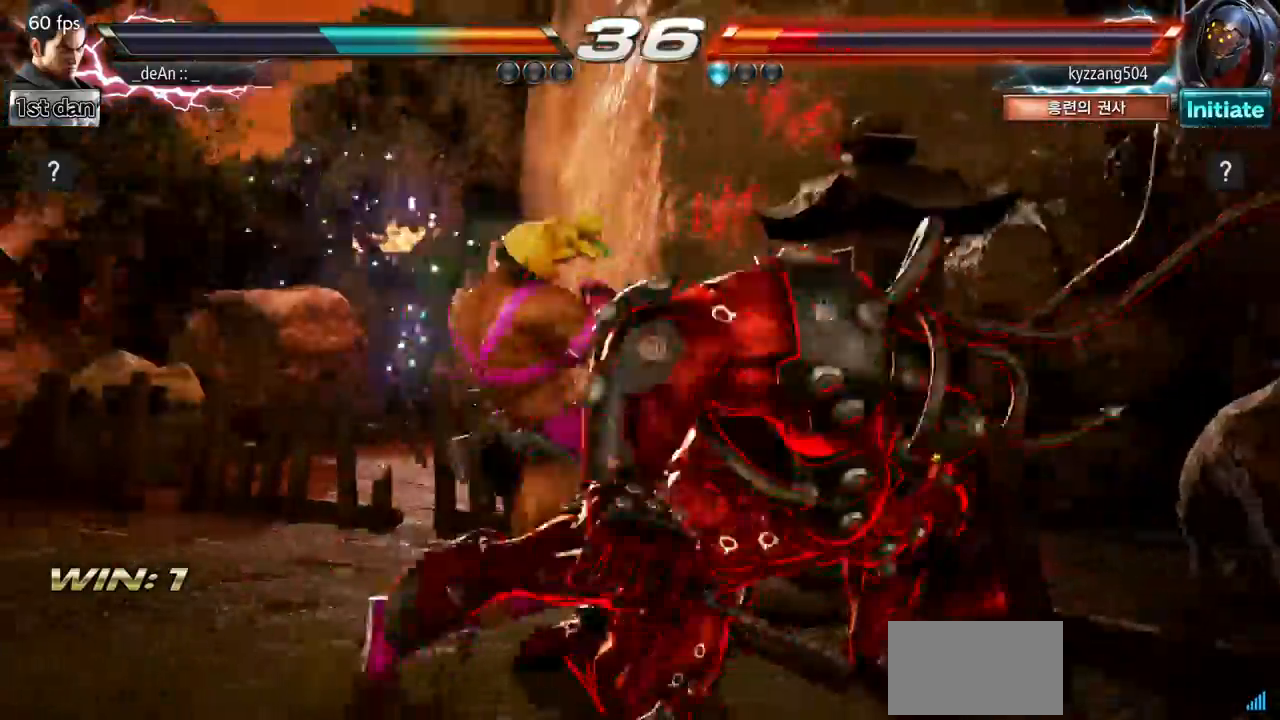
{"buttons": [], "left_stick": "left", "events": [[401, "left_stick", "left"]]}
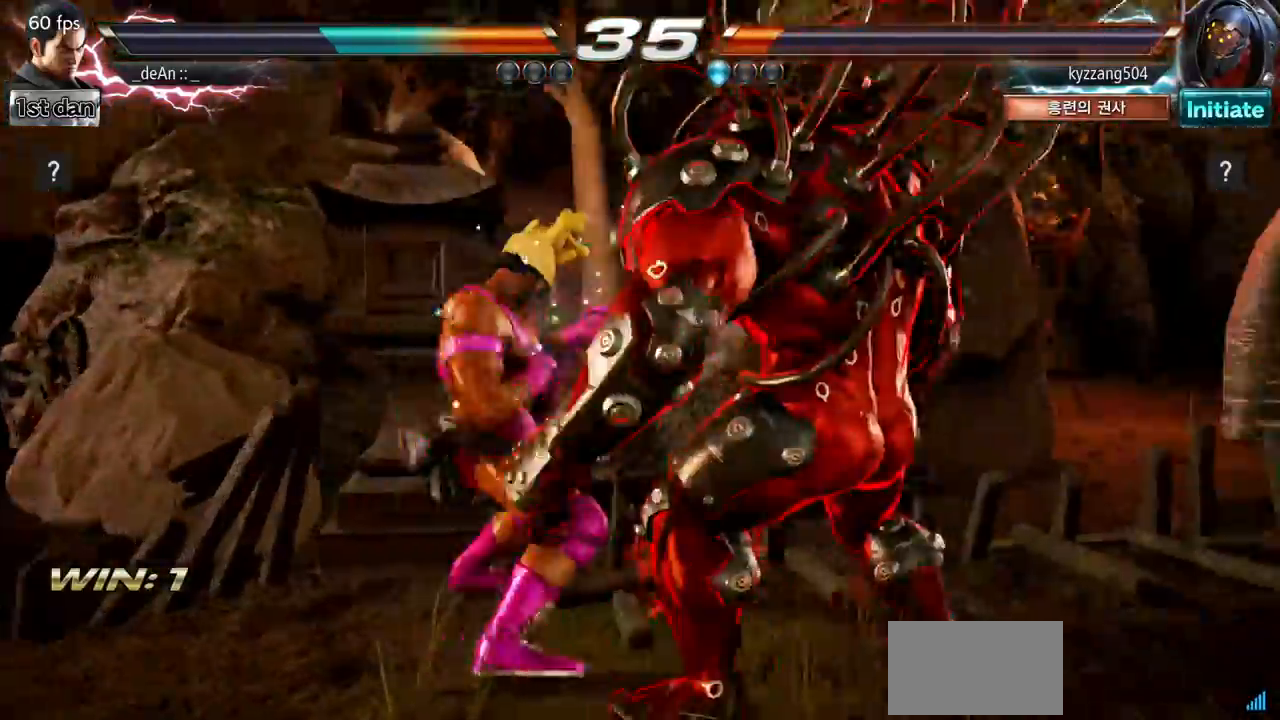
{"buttons": [], "left_stick": "left", "events": []}
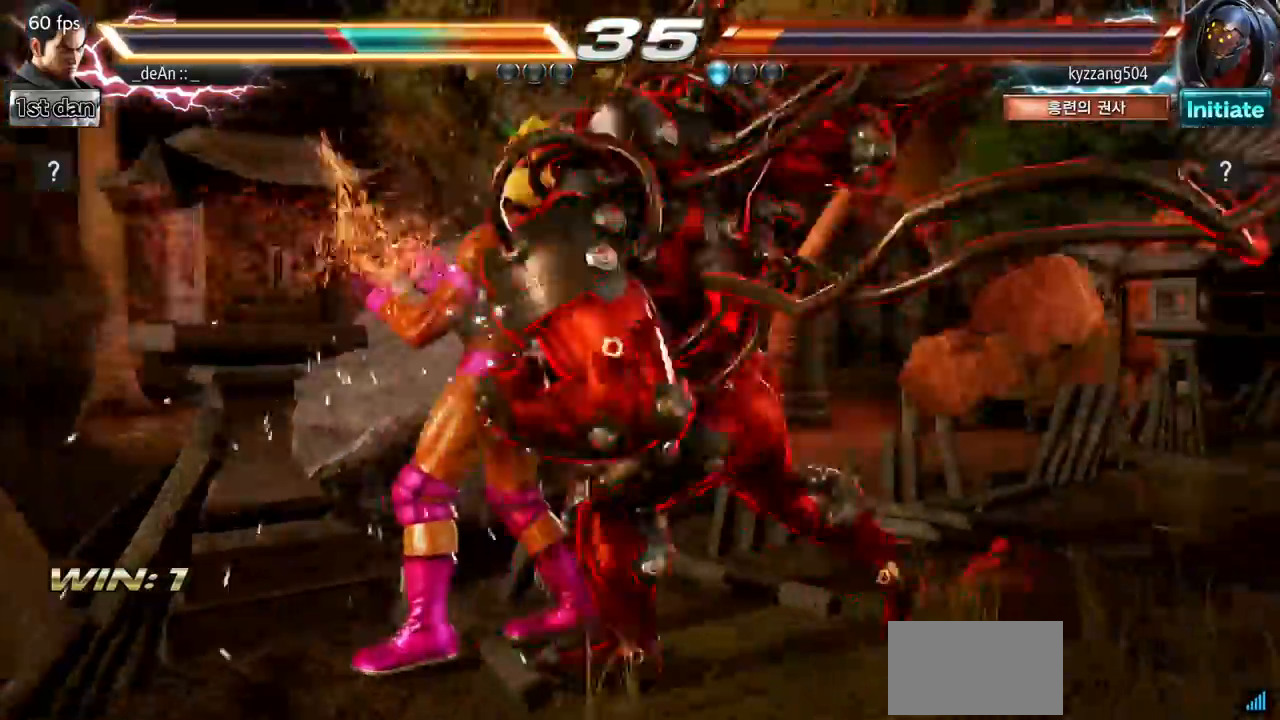
{"buttons": [], "left_stick": "left", "events": []}
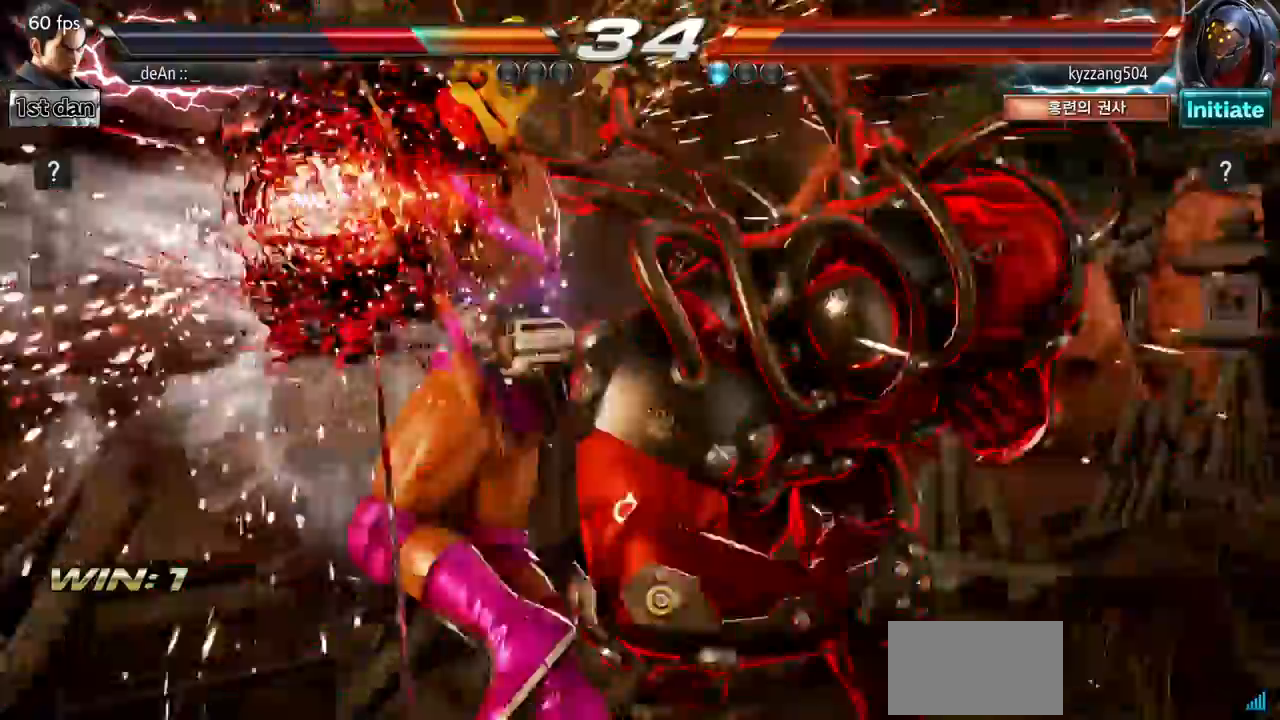
{"buttons": [], "left_stick": "up-left", "events": [[50, "SQUARE", "down"], [150, "SQUARE", "up"], [250, "SQUARE", "down"], [334, "SQUARE", "up"], [417, "SQUARE", "down"], [501, "SQUARE", "up"], [501, "left_stick", "up-left"]]}
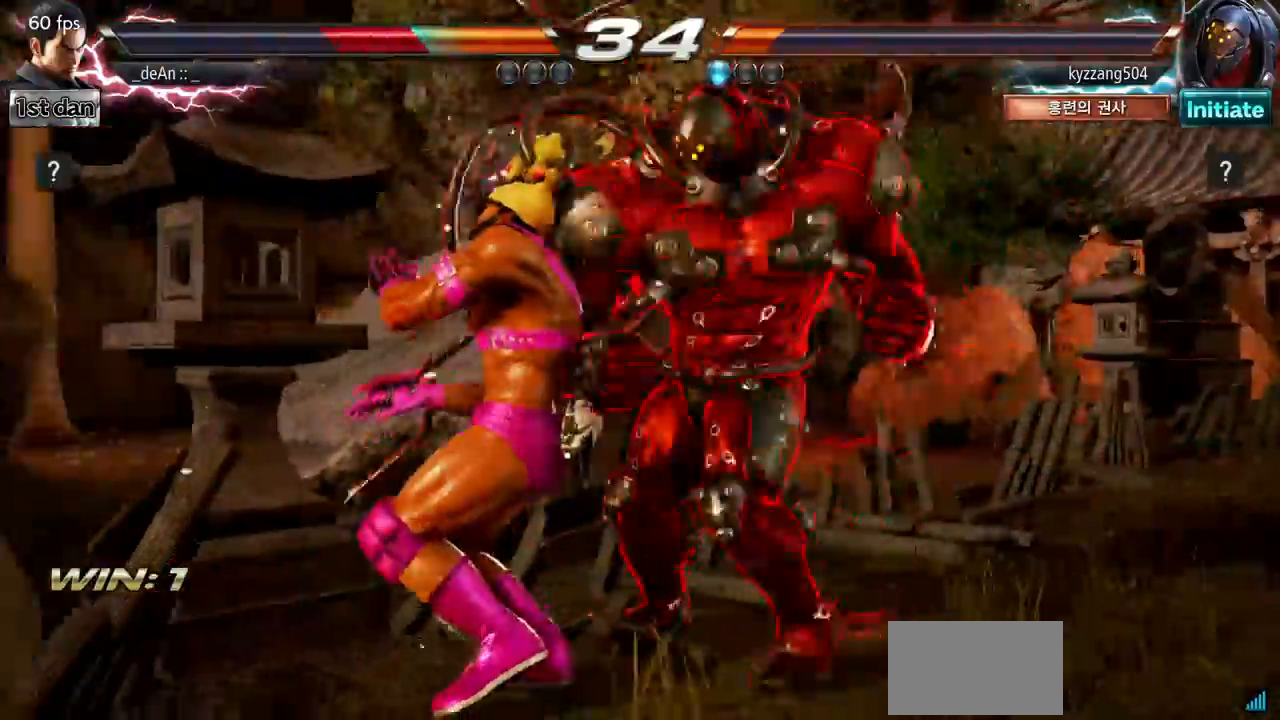
{"buttons": ["SQUARE"], "left_stick": "left", "events": [[100, "SQUARE", "down"], [200, "SQUARE", "up"], [267, "SQUARE", "down"], [367, "SQUARE", "up"], [367, "left_stick", "left"], [450, "SQUARE", "down"]]}
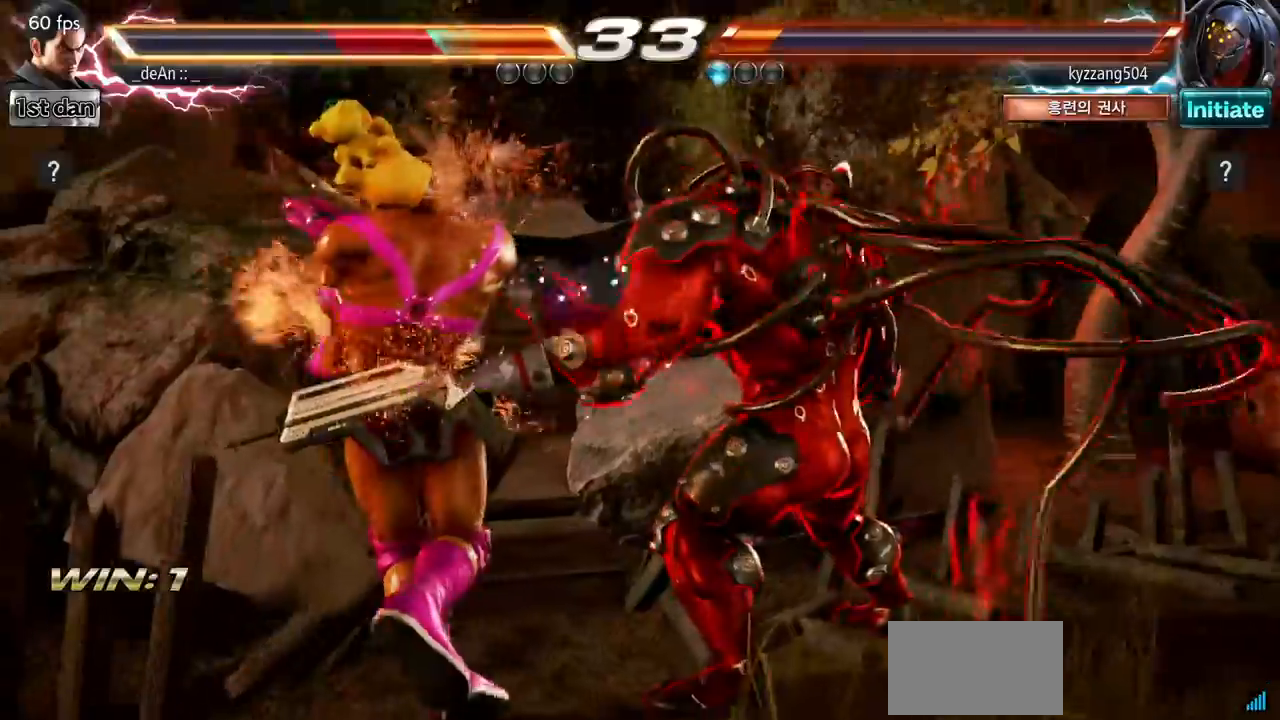
{"buttons": ["SQUARE"], "left_stick": "left", "events": [[267, "SQUARE", "up"], [317, "SQUARE", "down"], [434, "SQUARE", "up"], [501, "SQUARE", "down"]]}
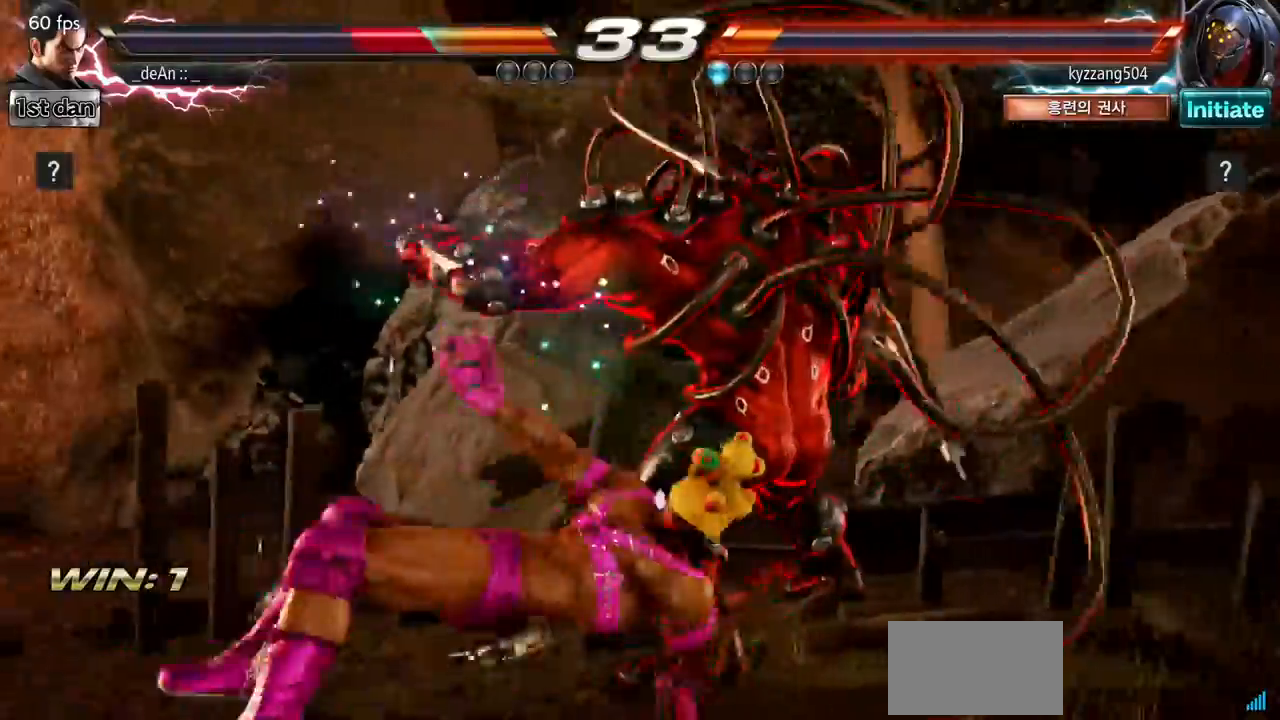
{"buttons": [], "left_stick": "center", "events": [[116, "SQUARE", "up"], [233, "left_stick", "center"]]}
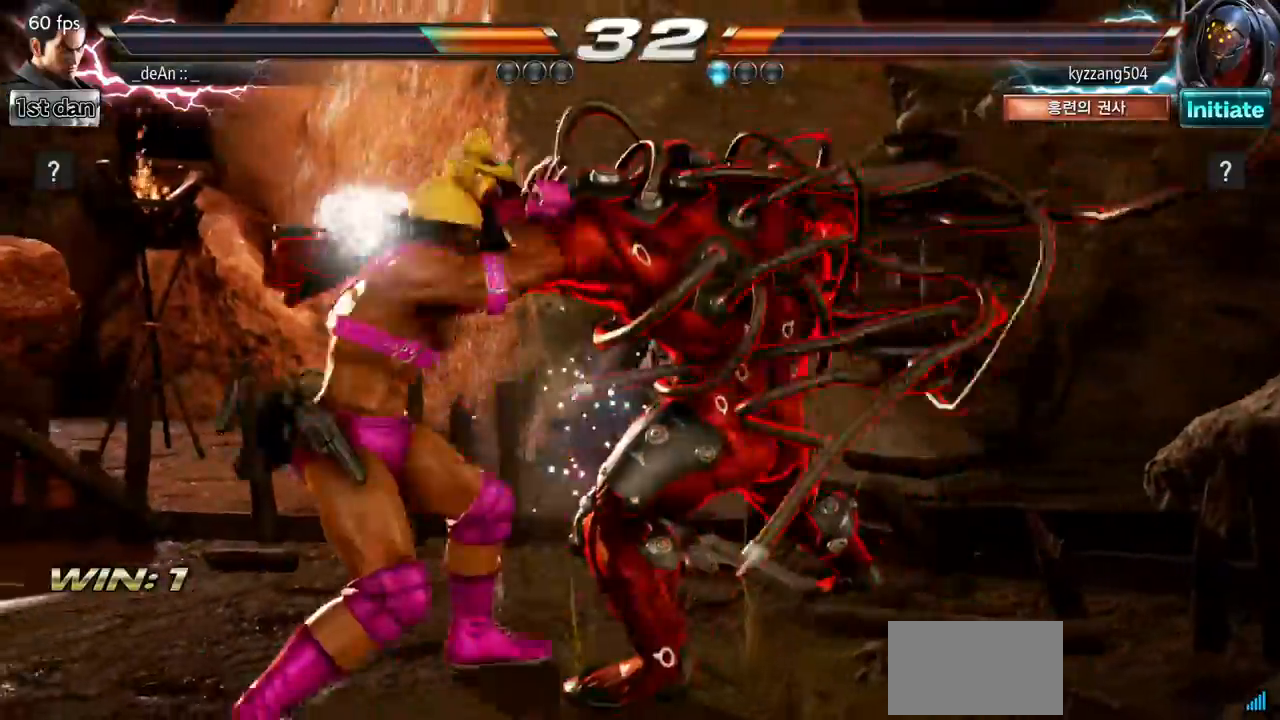
{"buttons": [], "left_stick": "center", "events": []}
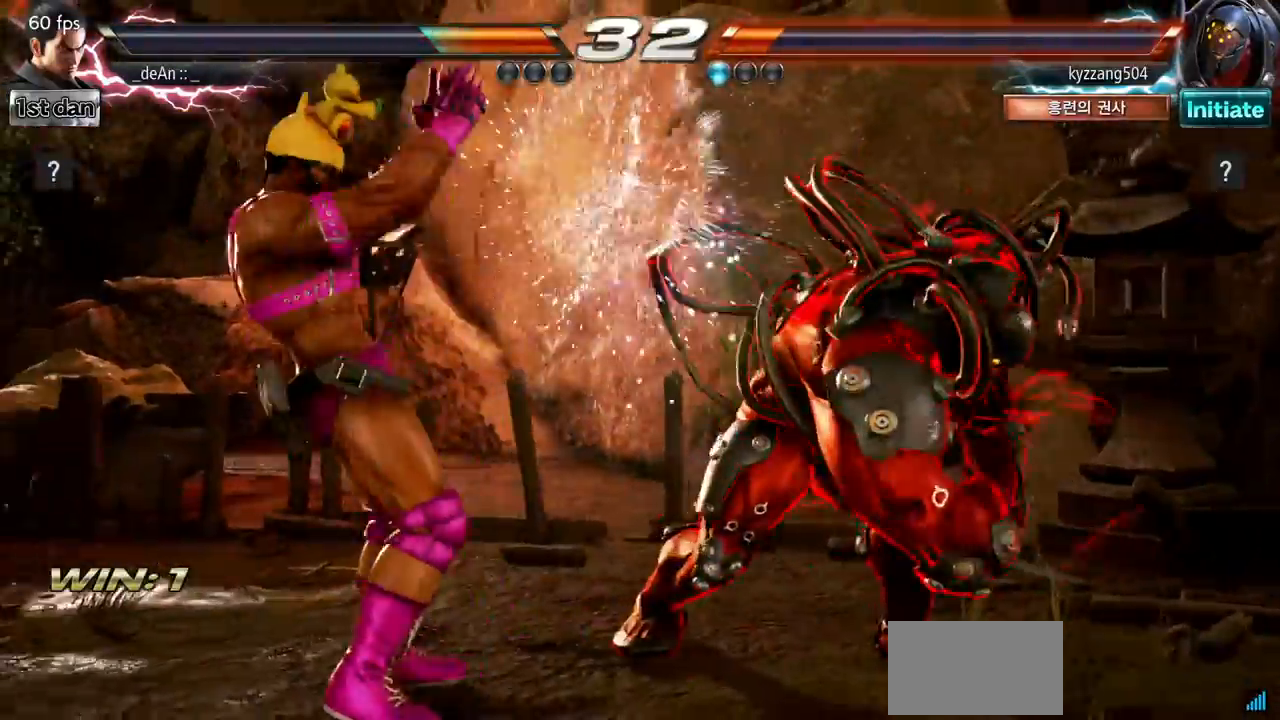
{"buttons": [], "left_stick": "center", "events": [[100, "SQUARE", "down"], [183, "TRIANGLE", "down"], [317, "SQUARE", "up"], [383, "TRIANGLE", "up"]]}
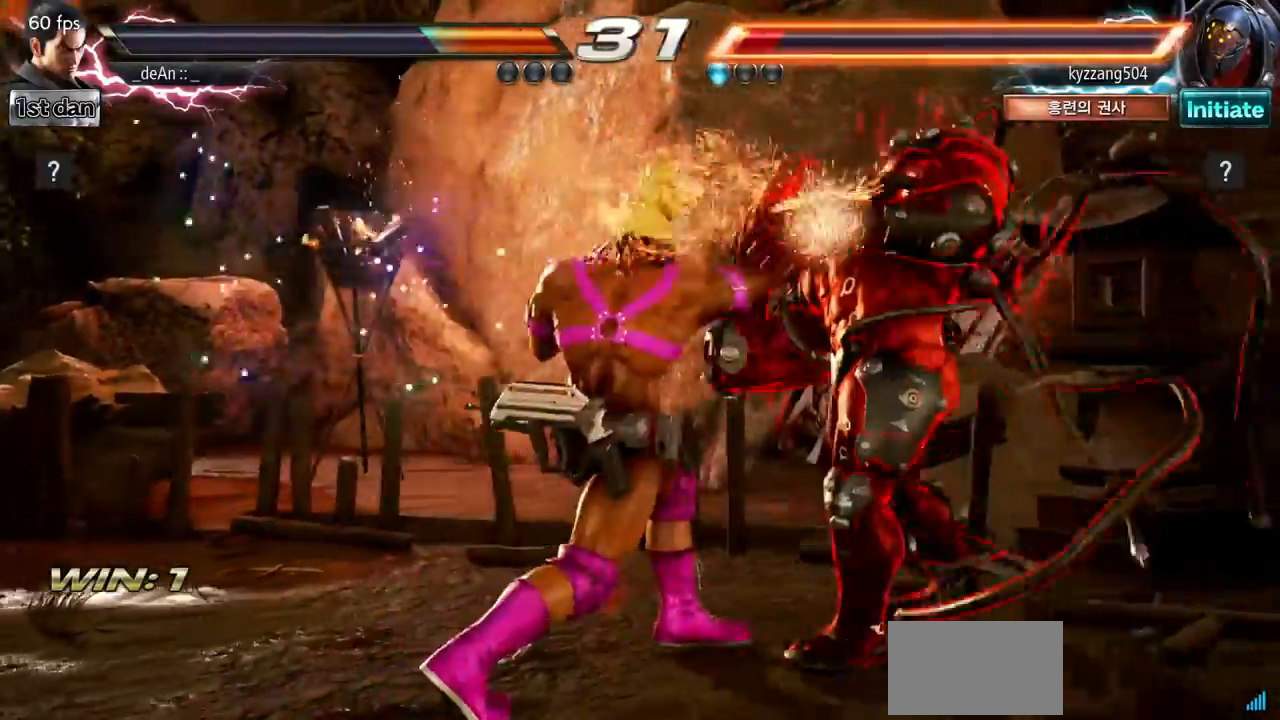
{"buttons": ["SQUARE", "TRIANGLE"], "left_stick": "center", "events": [[234, "SQUARE", "down"], [401, "TRIANGLE", "down"]]}
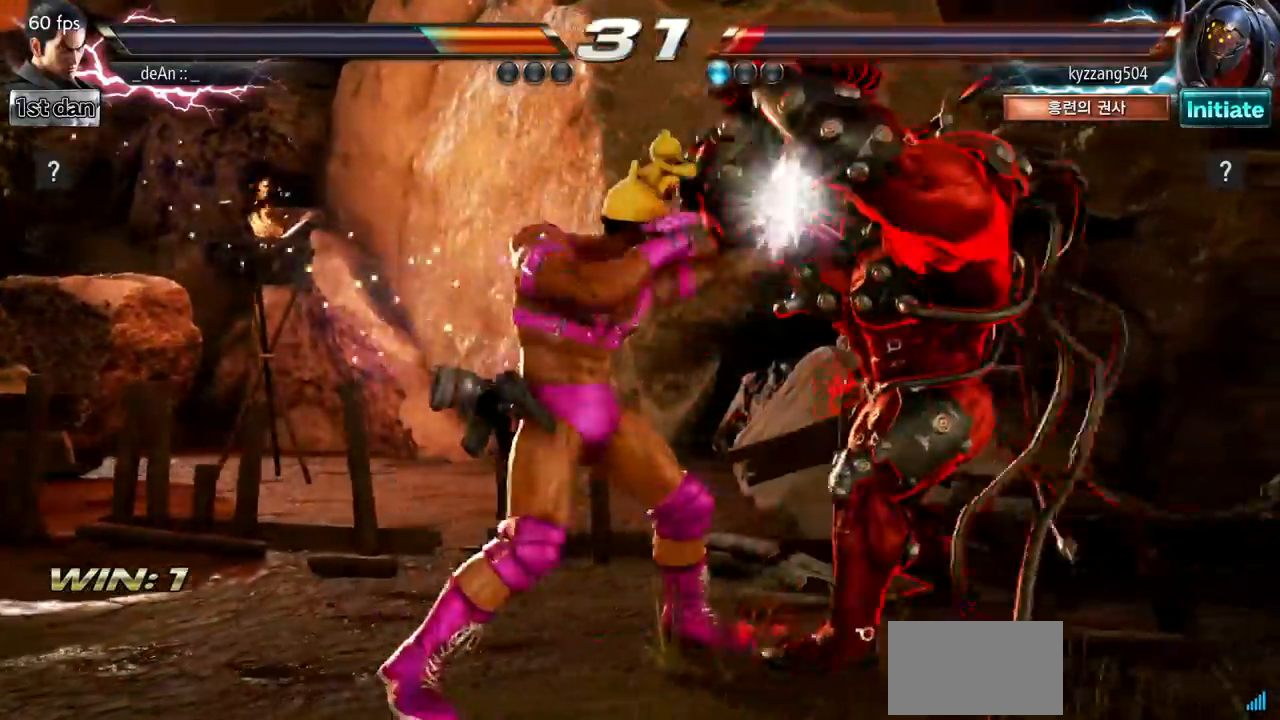
{"buttons": ["SQUARE", "TRIANGLE"], "left_stick": "center", "events": [[16, "SQUARE", "up"], [66, "TRIANGLE", "up"], [350, "SQUARE", "down"], [483, "TRIANGLE", "down"]]}
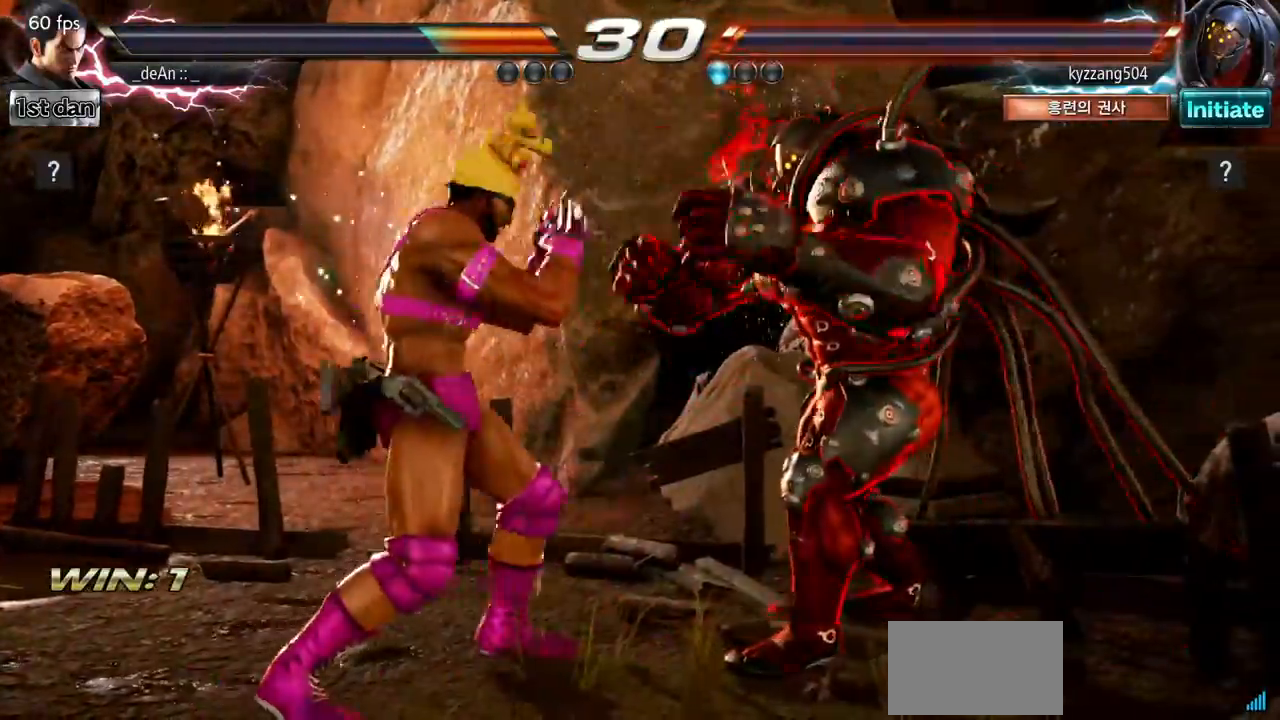
{"buttons": [], "left_stick": "center", "events": [[100, "SQUARE", "up"], [117, "TRIANGLE", "up"], [217, "CIRCLE", "down"], [350, "CIRCLE", "up"], [384, "CROSS", "down"], [484, "CROSS", "up"]]}
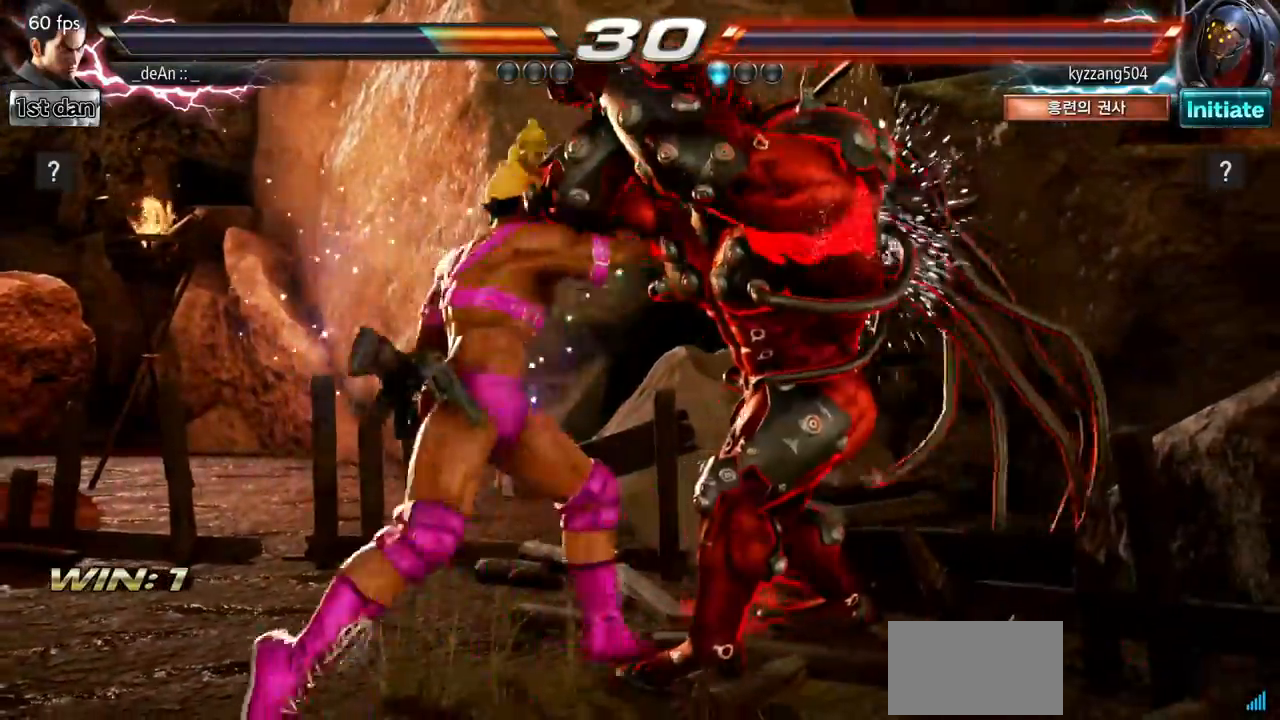
{"buttons": ["CROSS"], "left_stick": "center", "events": [[50, "CROSS", "down"], [150, "CROSS", "up"], [183, "CROSS", "down"], [300, "CROSS", "up"], [333, "CROSS", "down"]]}
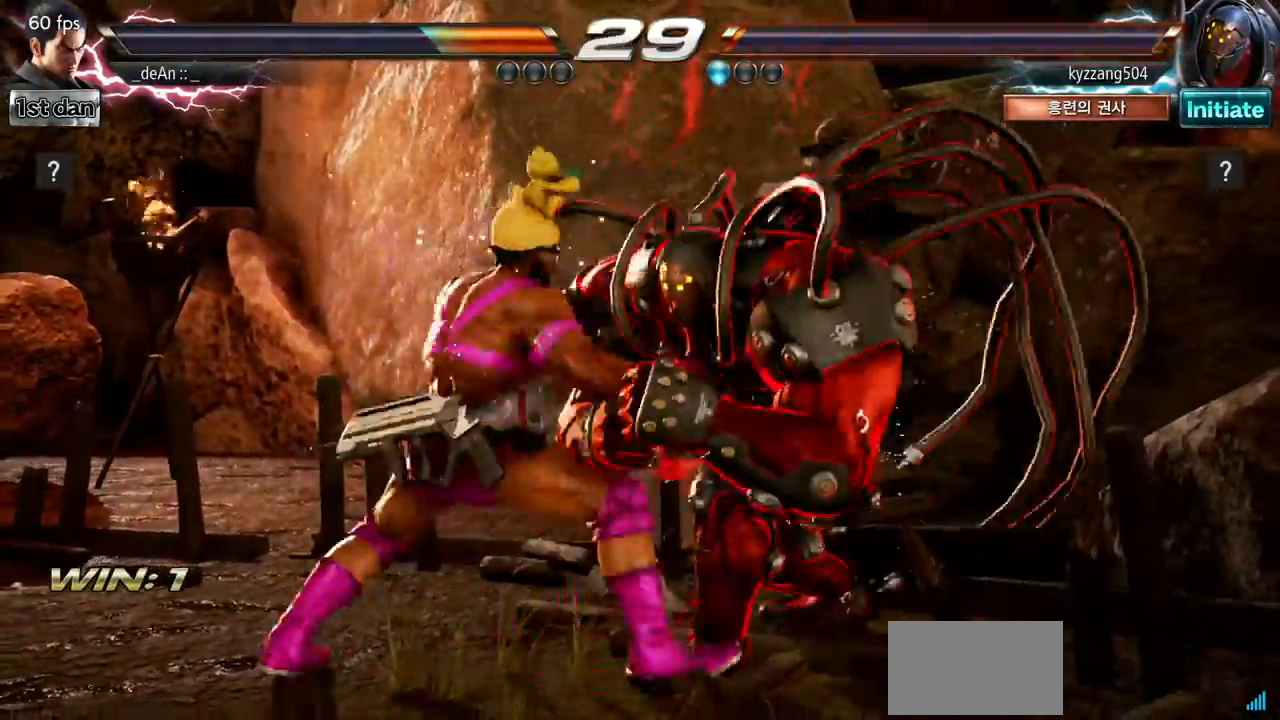
{"buttons": [], "left_stick": "center", "events": [[100, "CROSS", "up"], [117, "CROSS", "down"], [451, "CROSS", "up"]]}
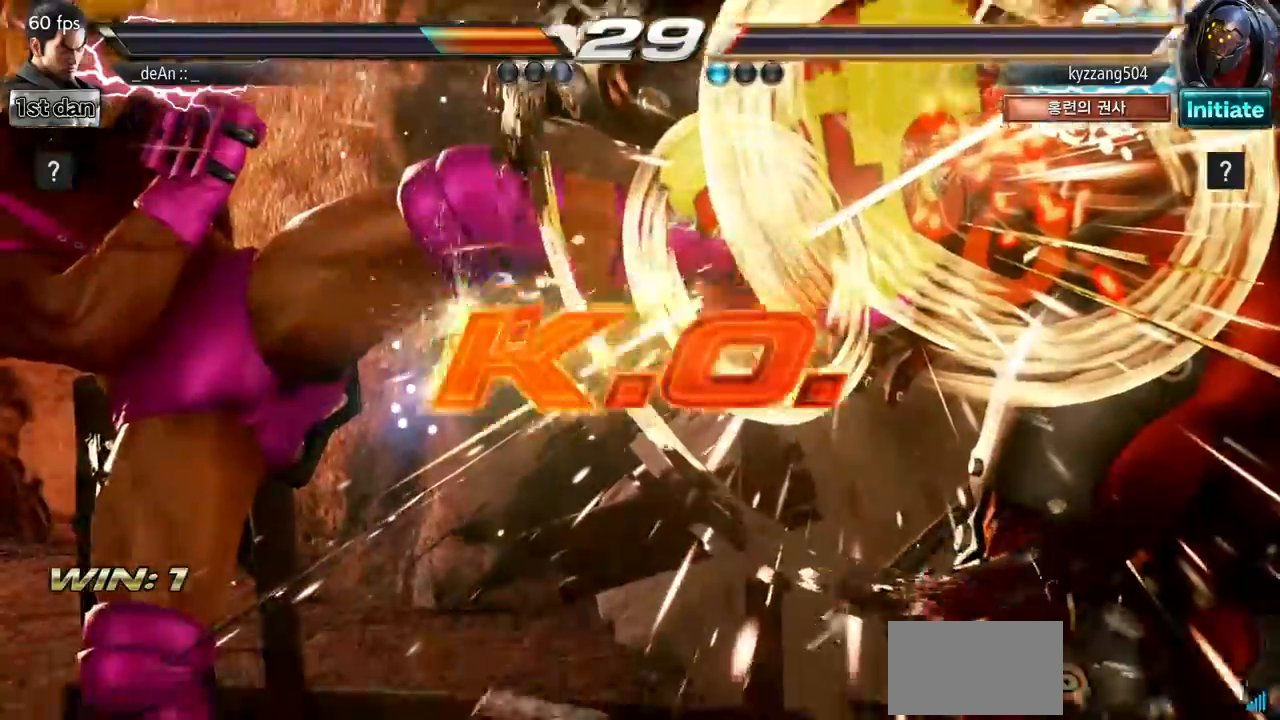
{"buttons": [], "left_stick": "center", "events": []}
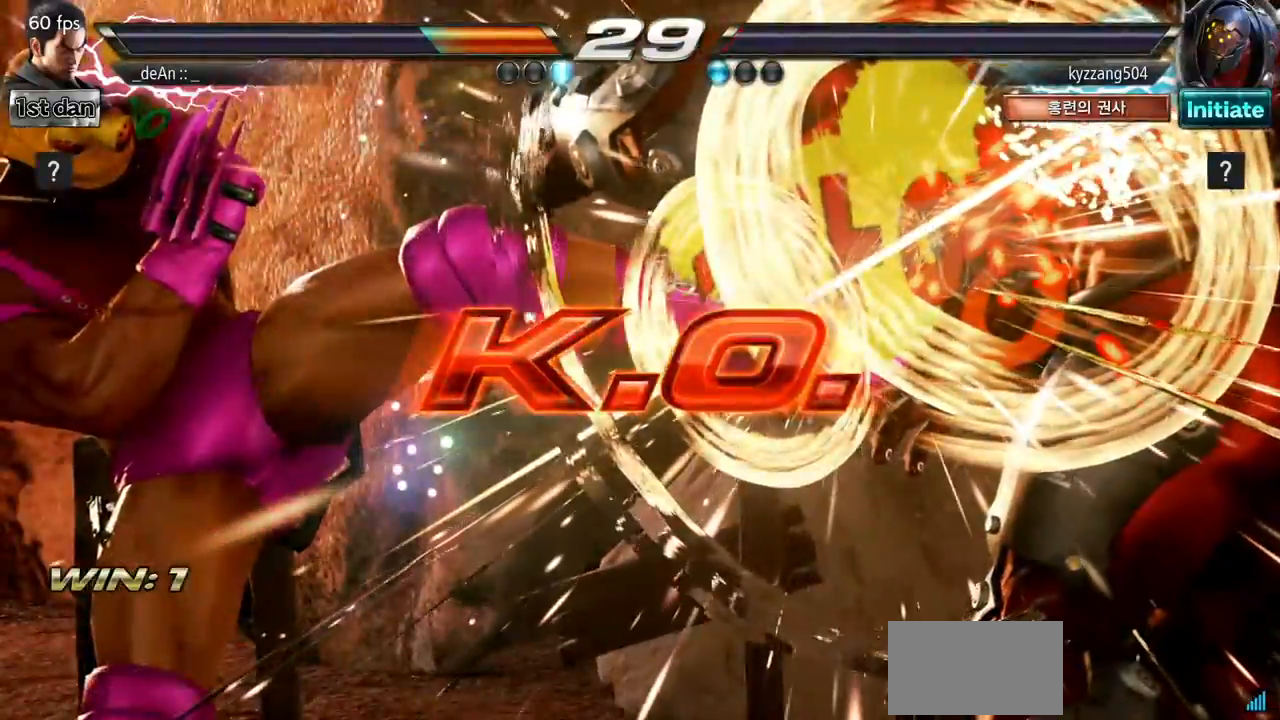
{"buttons": [], "left_stick": "center", "events": []}